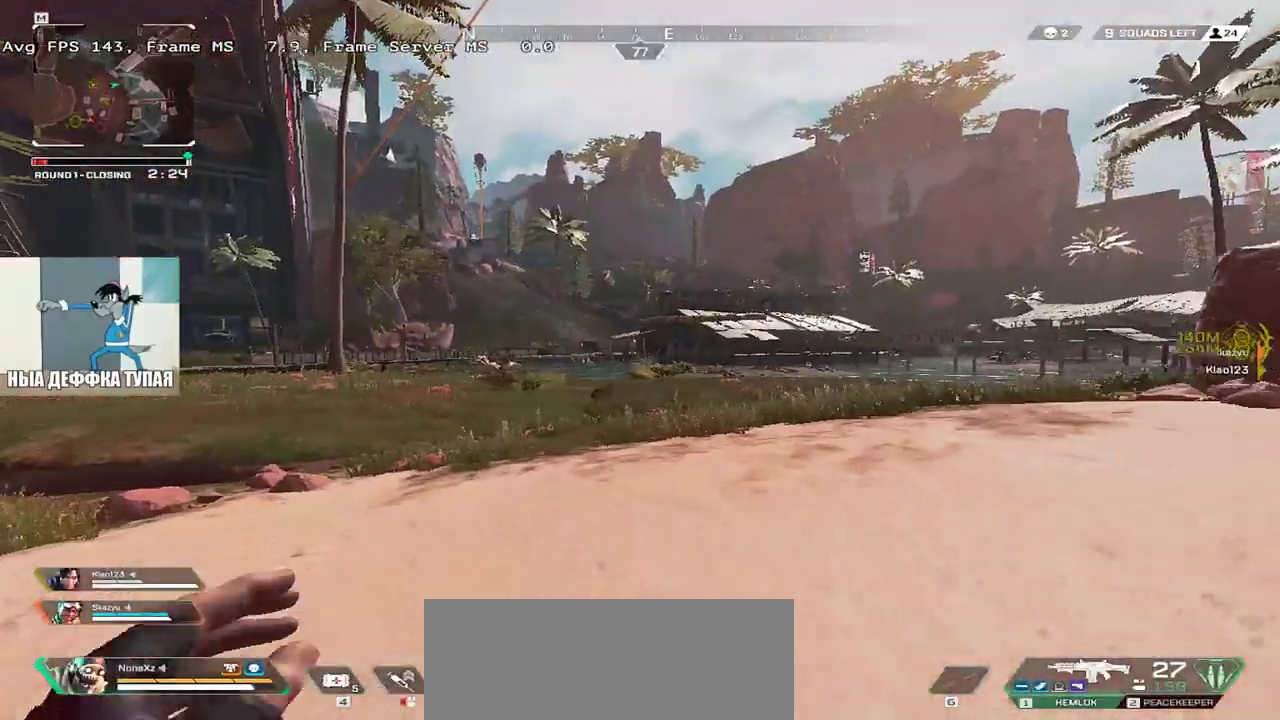
Gameplay with keyboard and mouse; each line is a JSON object with the keys and mouse buttons held at the frame after it. "events" lists presses ("down") and releases ("up") of "1", "2", "3", "4", "5", "a", "alt", "b", "c", "ctrl", "d", "e", "f", "g", "q", "r", "s", "shift", "space", "t", "tab", "v", "w", "x", "z", "mouse_left", "mouse_wheel", "mouse_right", "mouse_mb4" and "mouse_mb5" between this image and that frame as [ms after this image, input, new state], when the widget could be followed in between. "mouse_left", "mouse_wheel", "mouse_right", "mouse_mb4", "mouse_mb5" = the "left", "wheel", "right", "mb4", "mb5" buttons of the "mouse" list. No other keys are recorded. "wheel" means that the mouse wheel is clicked or scrolled. Mouse movement is not recorded.
{"keys": ["q", "w"], "mouse": [], "events": []}
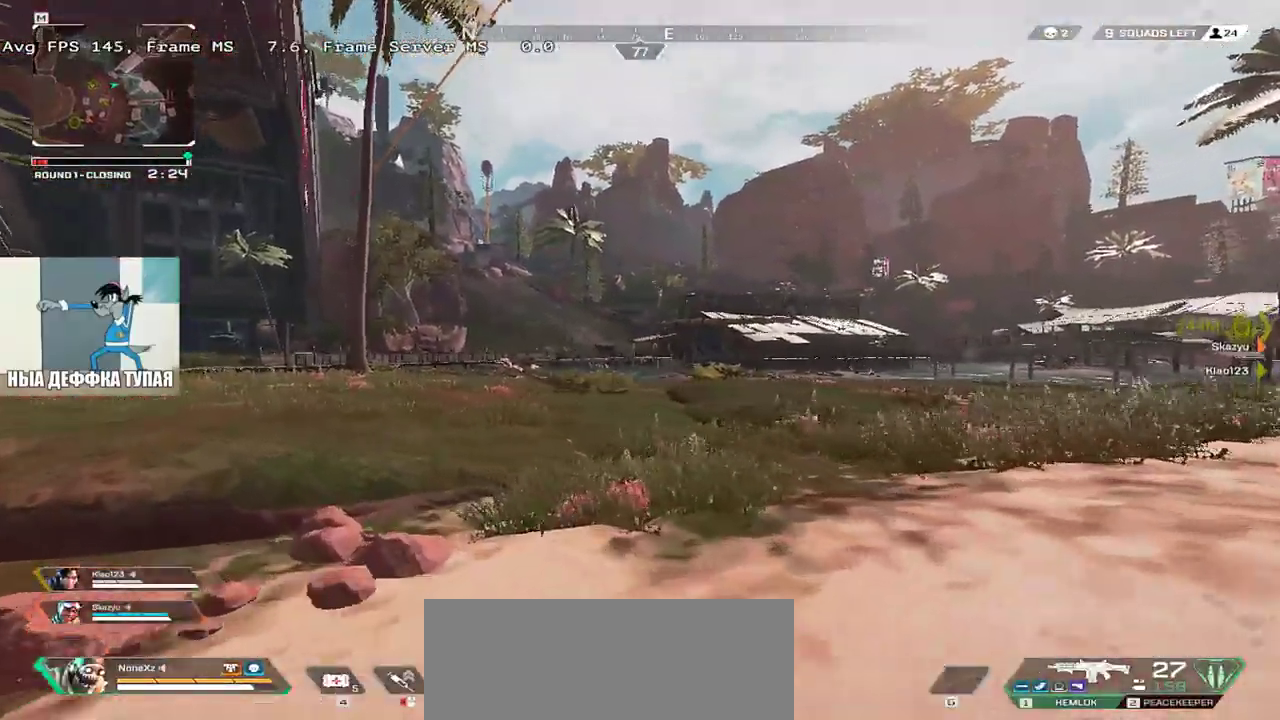
{"keys": ["q", "w"], "mouse": [], "events": []}
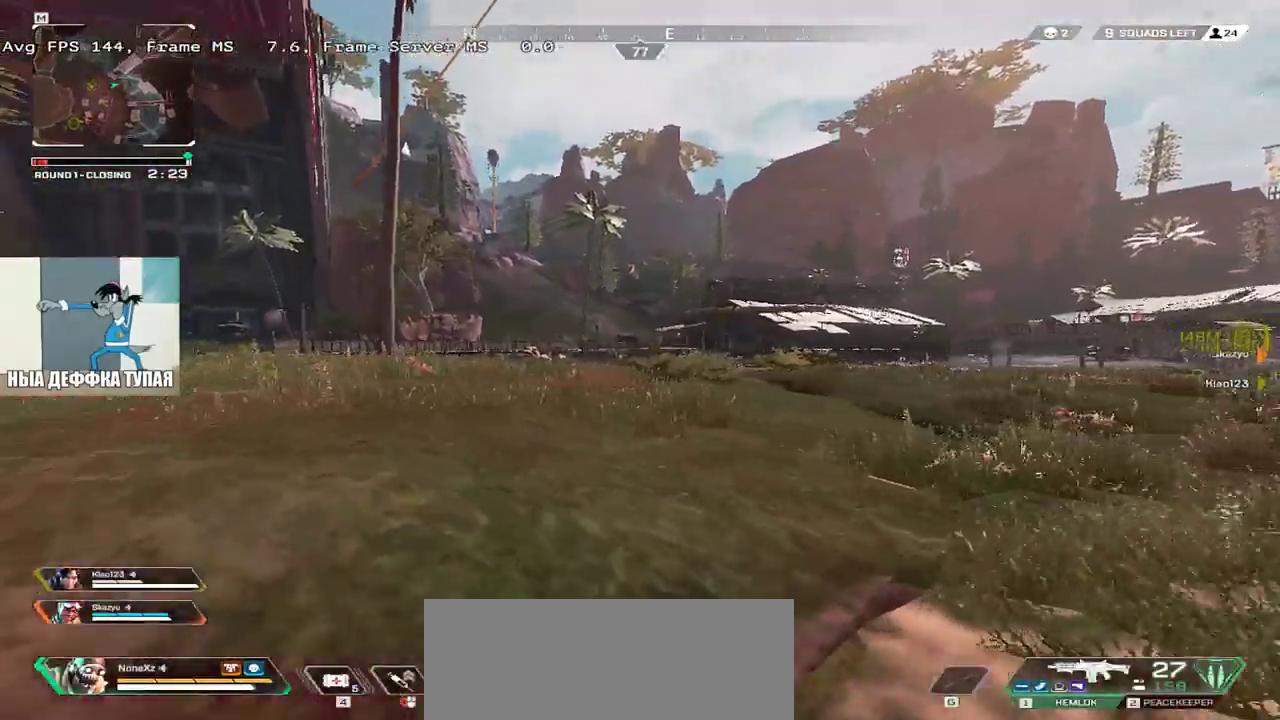
{"keys": ["w"], "mouse": [], "events": [[383, "q", "up"]]}
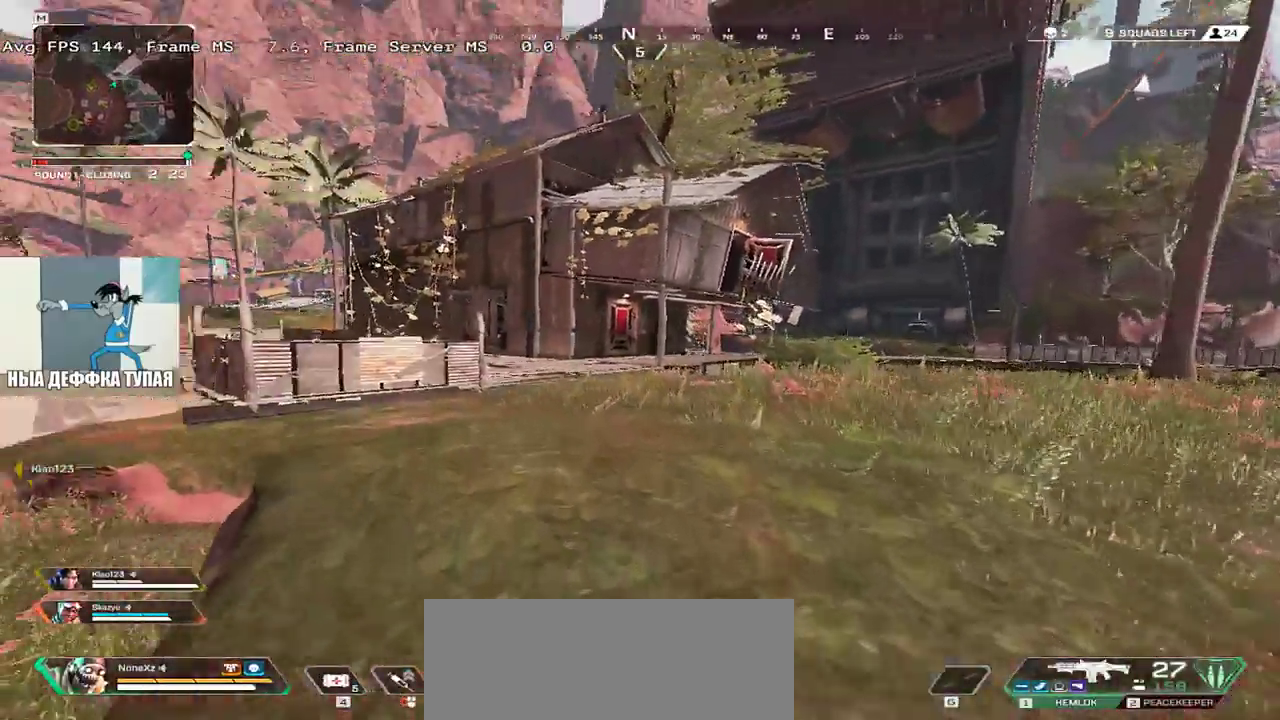
{"keys": ["w"], "mouse": [], "events": []}
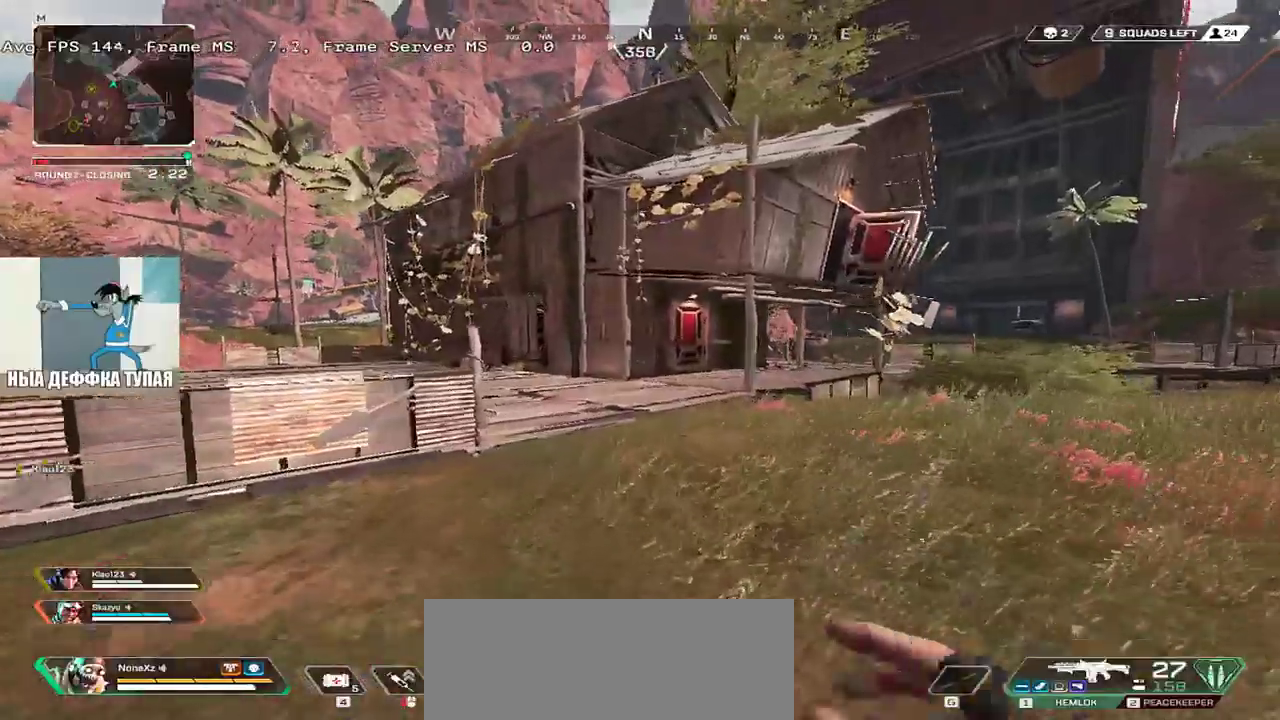
{"keys": ["w"], "mouse": [], "events": [[67, "ctrl", "down"], [367, "mouse_right", "down"], [417, "mouse_right", "up"], [483, "ctrl", "up"]]}
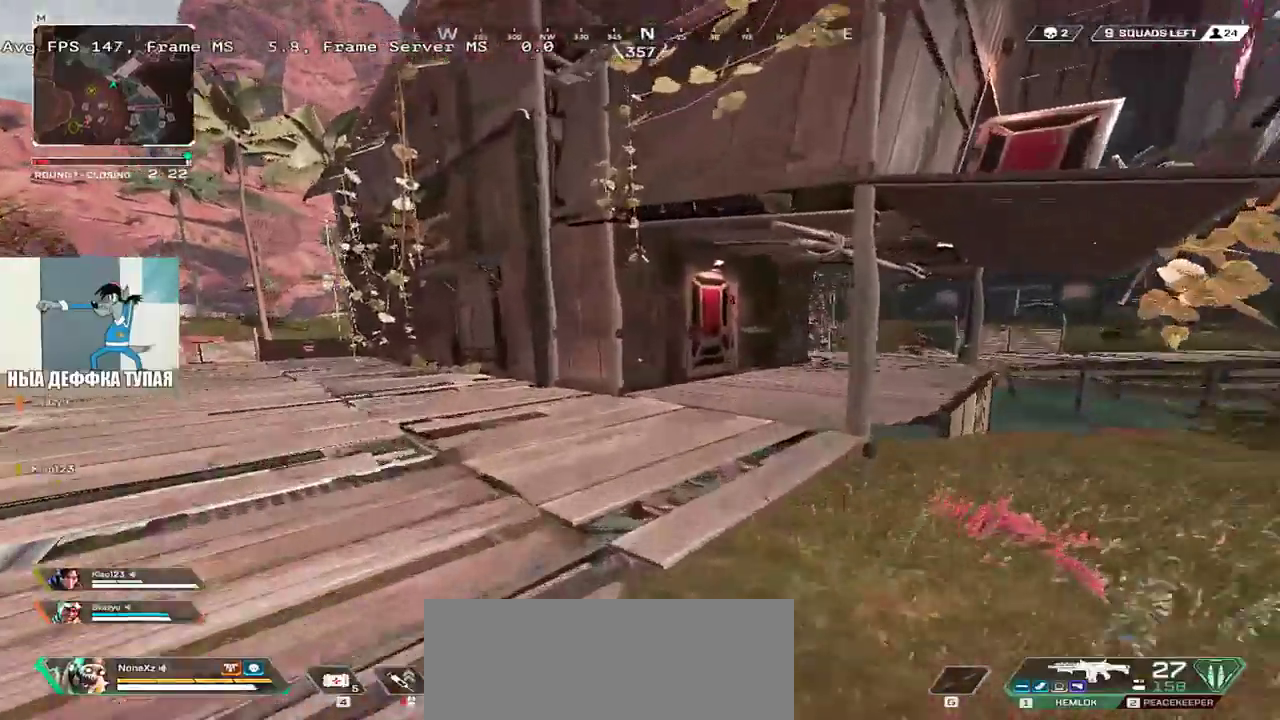
{"keys": ["w"], "mouse": [], "events": [[217, "e", "down"], [417, "e", "up"]]}
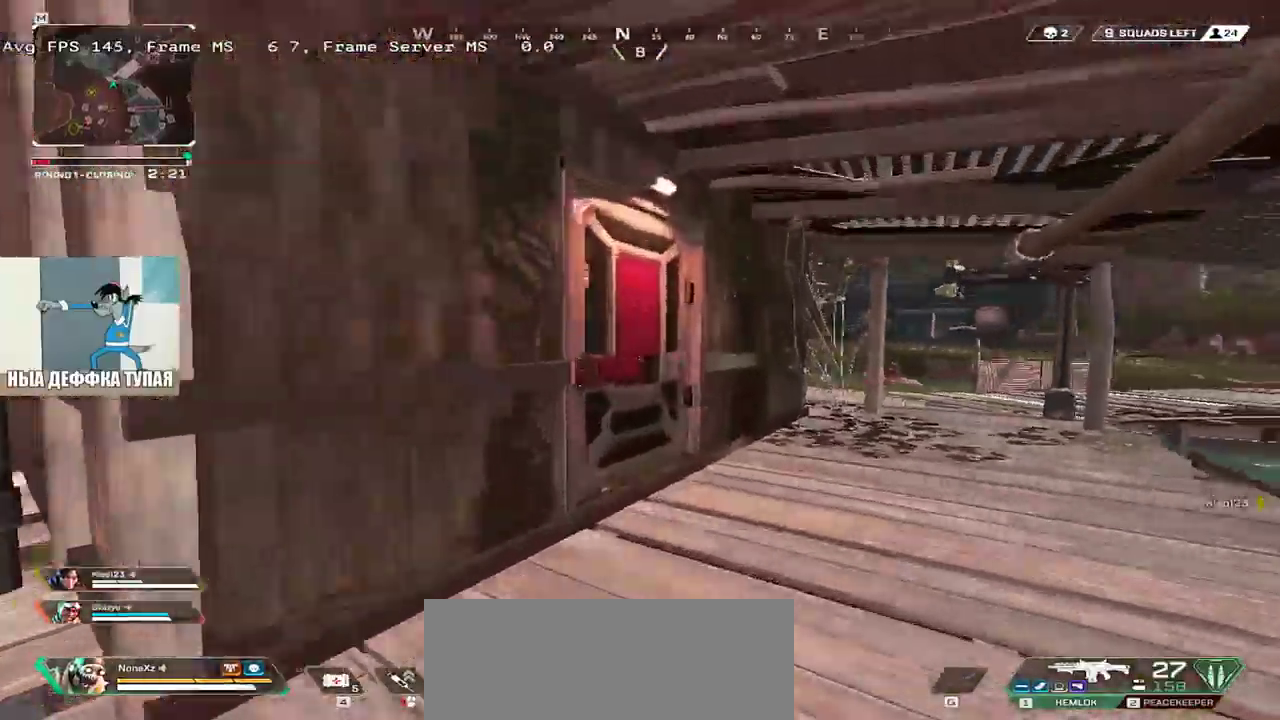
{"keys": ["w"], "mouse": [], "events": [[100, "c", "down"], [117, "e", "down"], [167, "c", "up"], [417, "e", "up"]]}
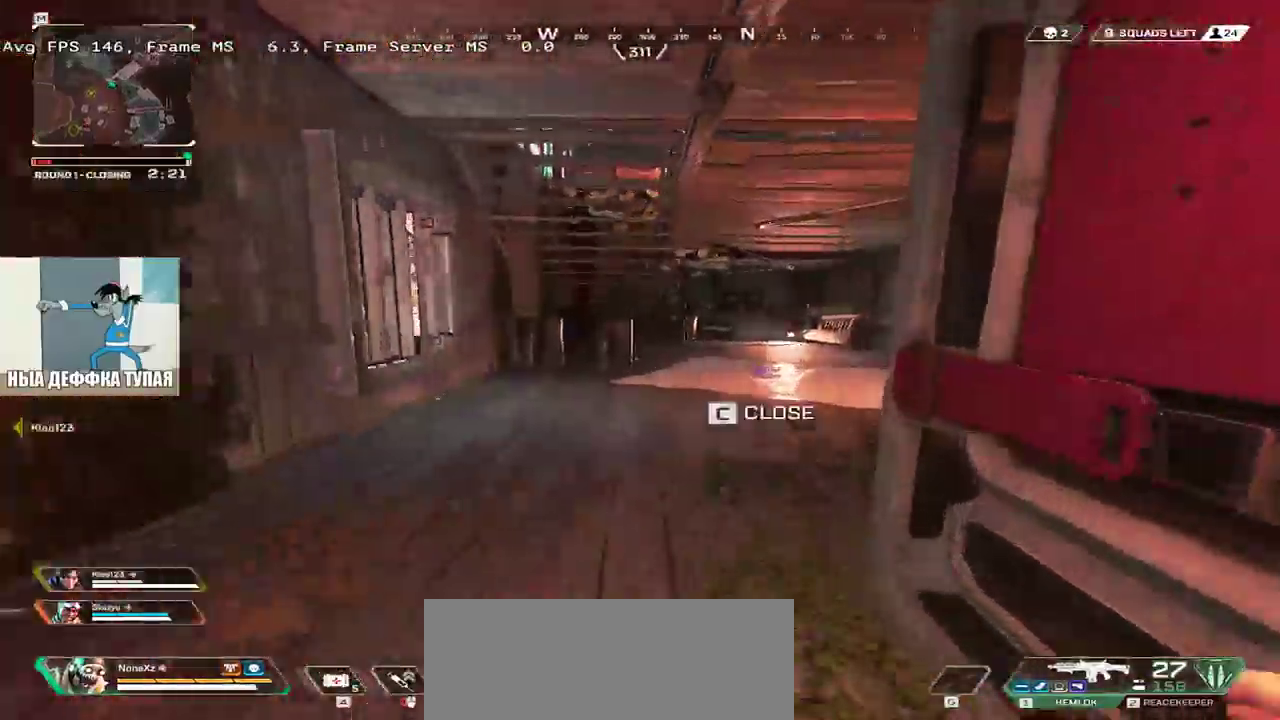
{"keys": ["w"], "mouse": [], "events": []}
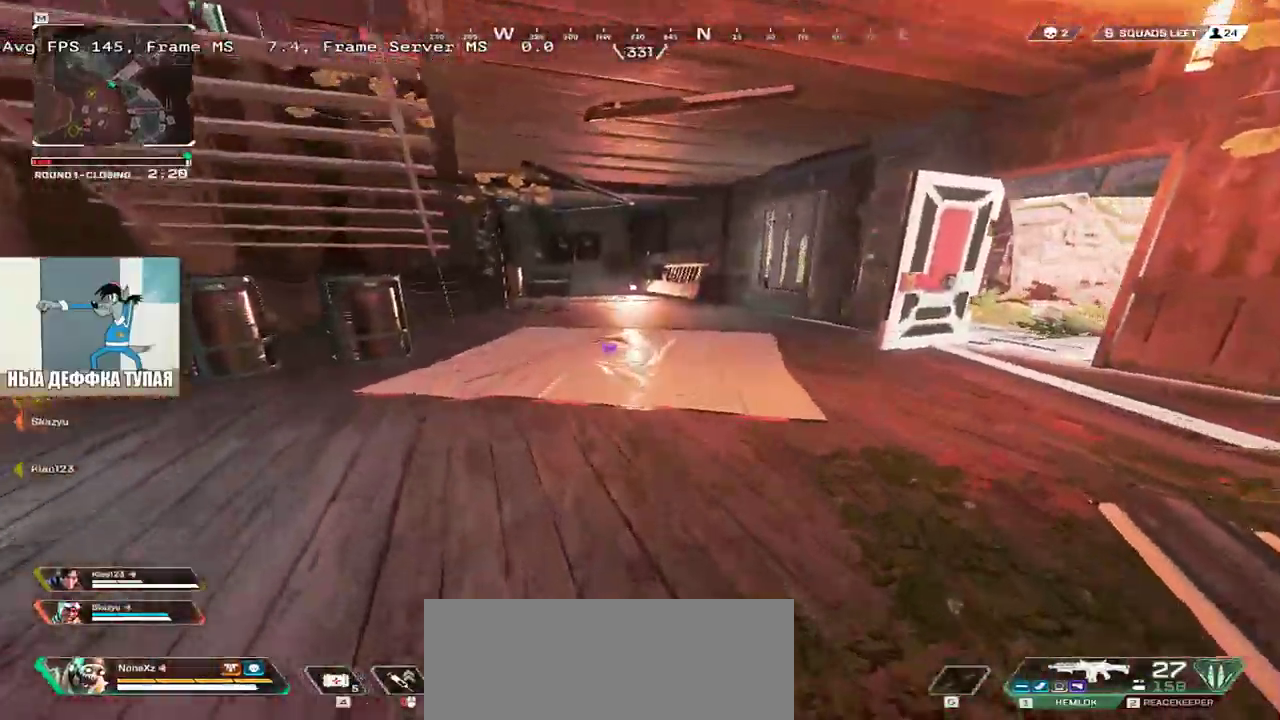
{"keys": ["w"], "mouse": [], "events": []}
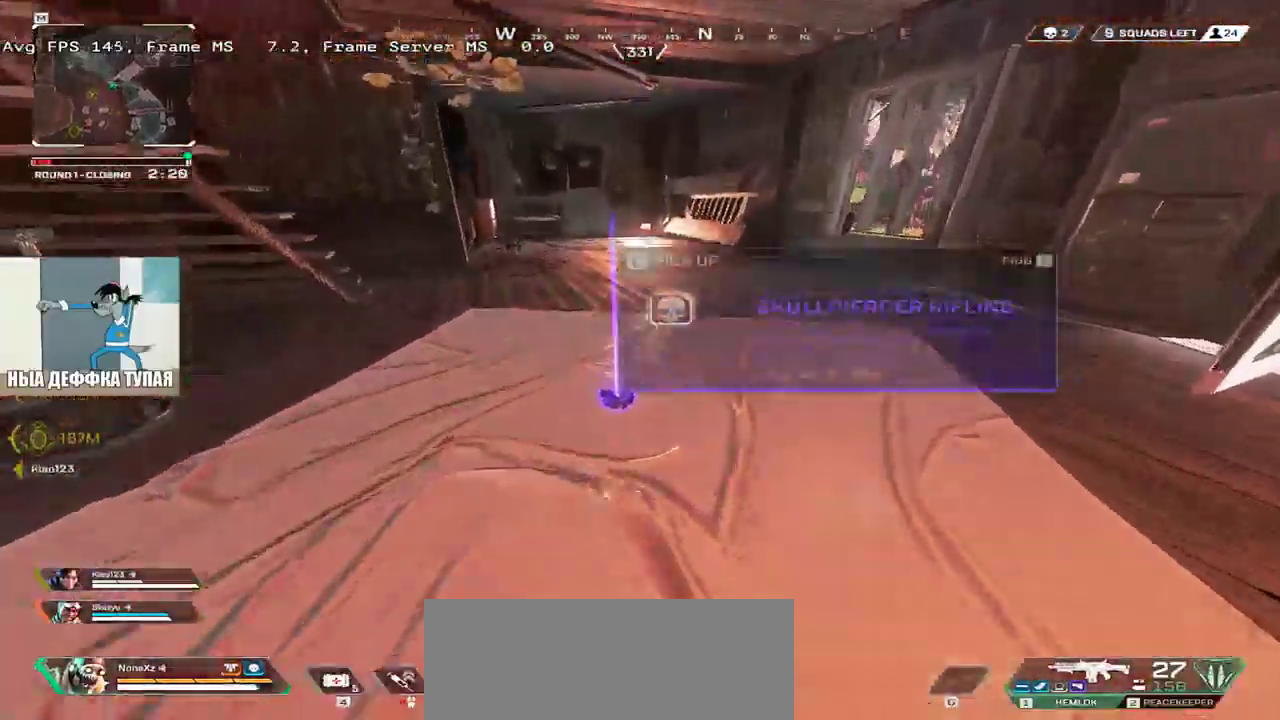
{"keys": ["w"], "mouse": [], "events": [[17, "e", "down"], [67, "w", "up"], [100, "w", "down"], [200, "shift", "down"], [300, "shift", "up"], [417, "e", "up"]]}
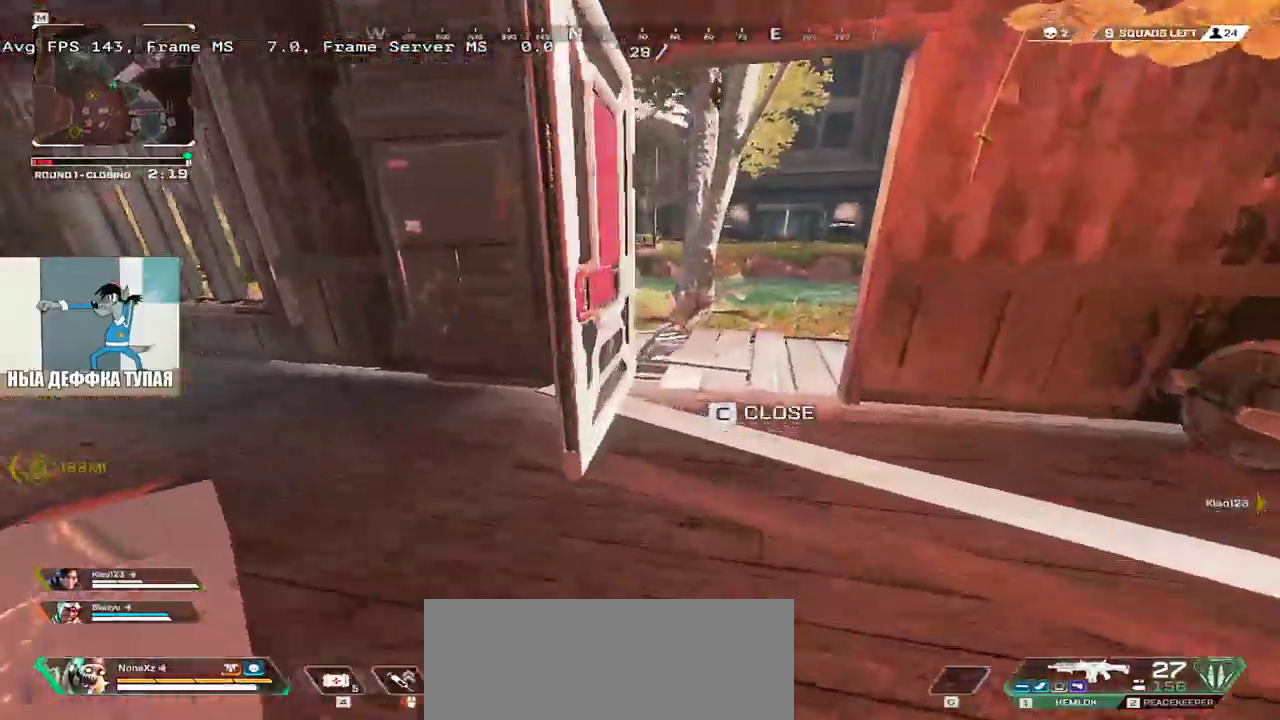
{"keys": ["ctrl", "w"], "mouse": [], "events": [[500, "ctrl", "down"]]}
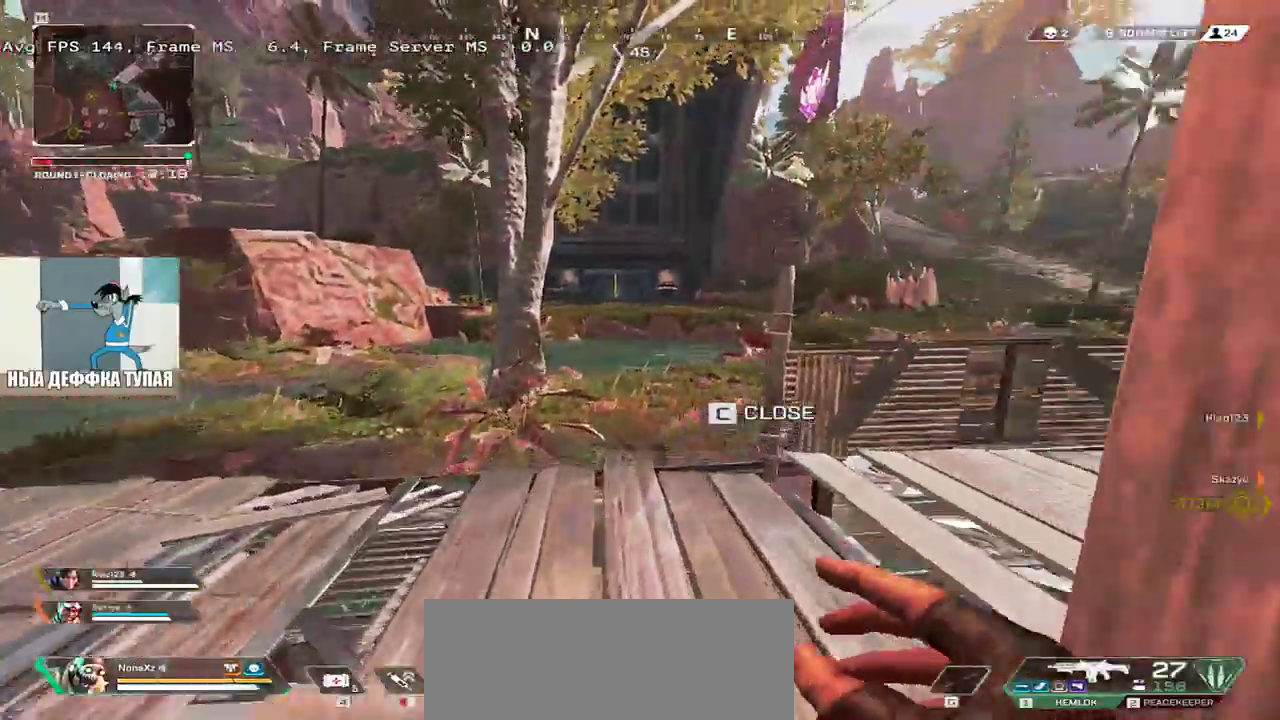
{"keys": ["e"], "mouse": [], "events": [[283, "mouse_right", "down"], [350, "mouse_right", "up"], [367, "ctrl", "up"], [383, "e", "down"], [417, "w", "up"]]}
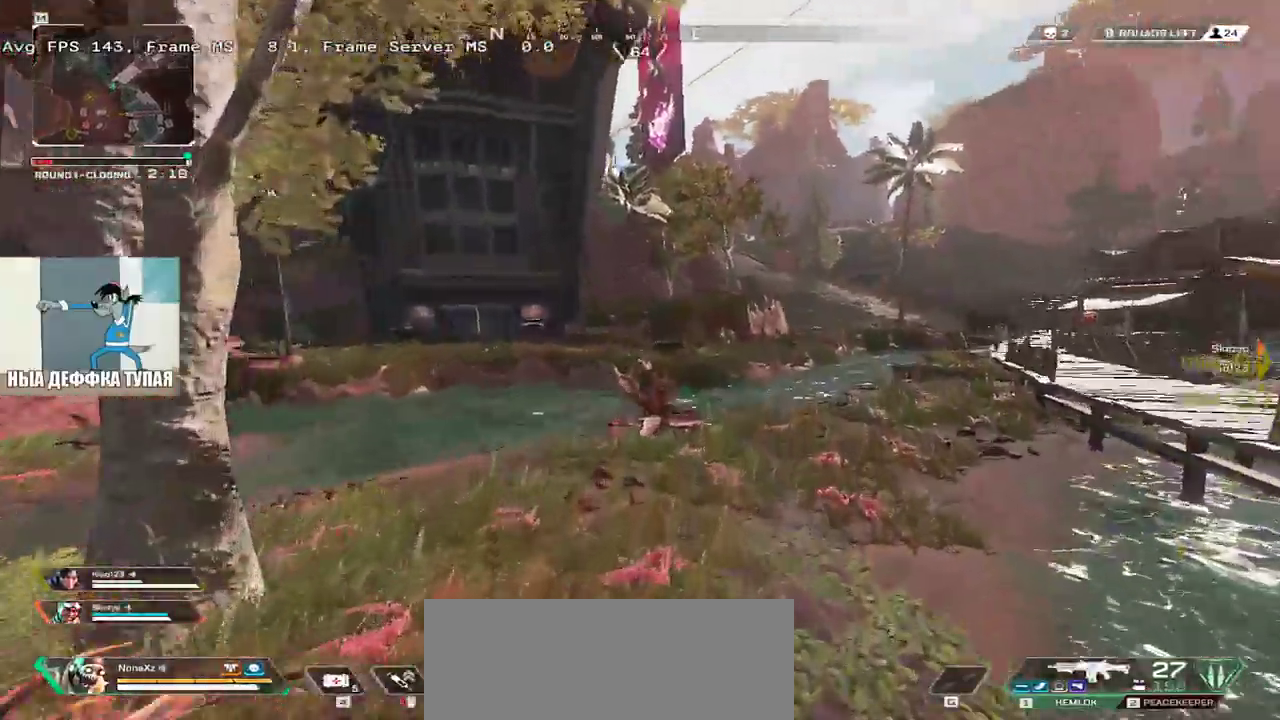
{"keys": ["w"], "mouse": [], "events": [[117, "w", "down"], [300, "e", "up"], [367, "shift", "down"], [467, "shift", "up"]]}
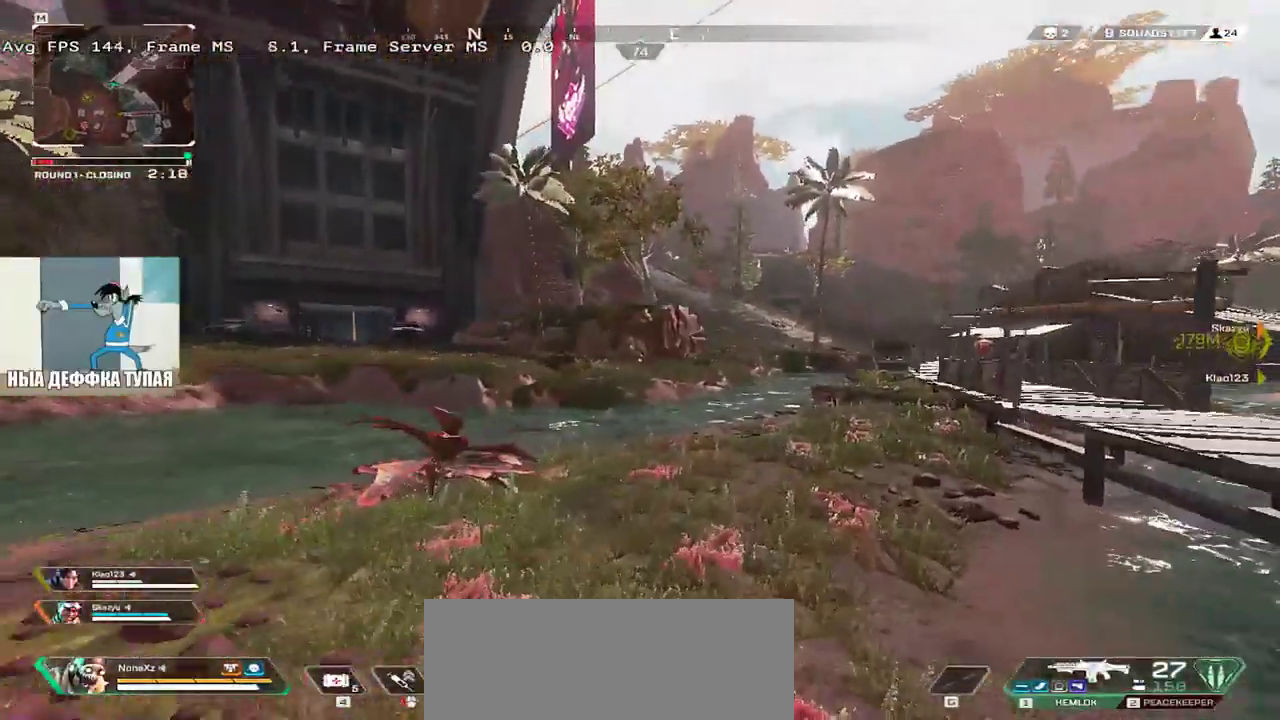
{"keys": ["w"], "mouse": [], "events": []}
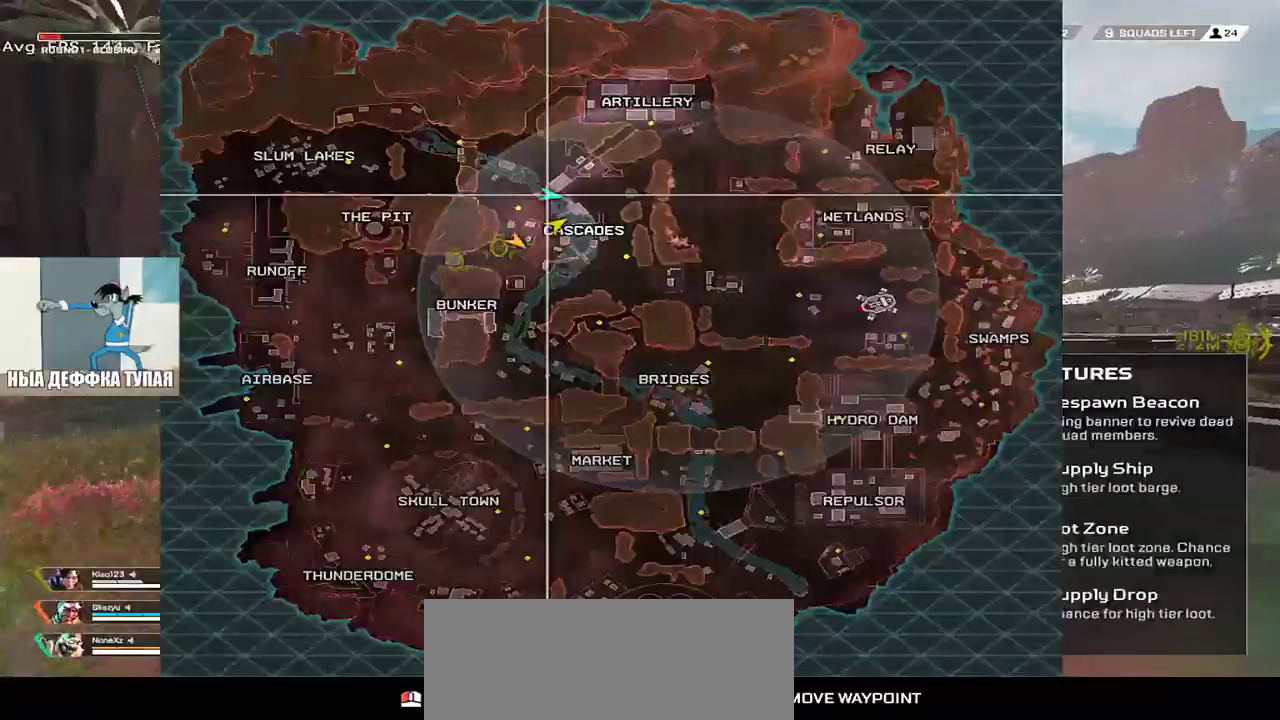
{"keys": ["w"], "mouse": [], "events": []}
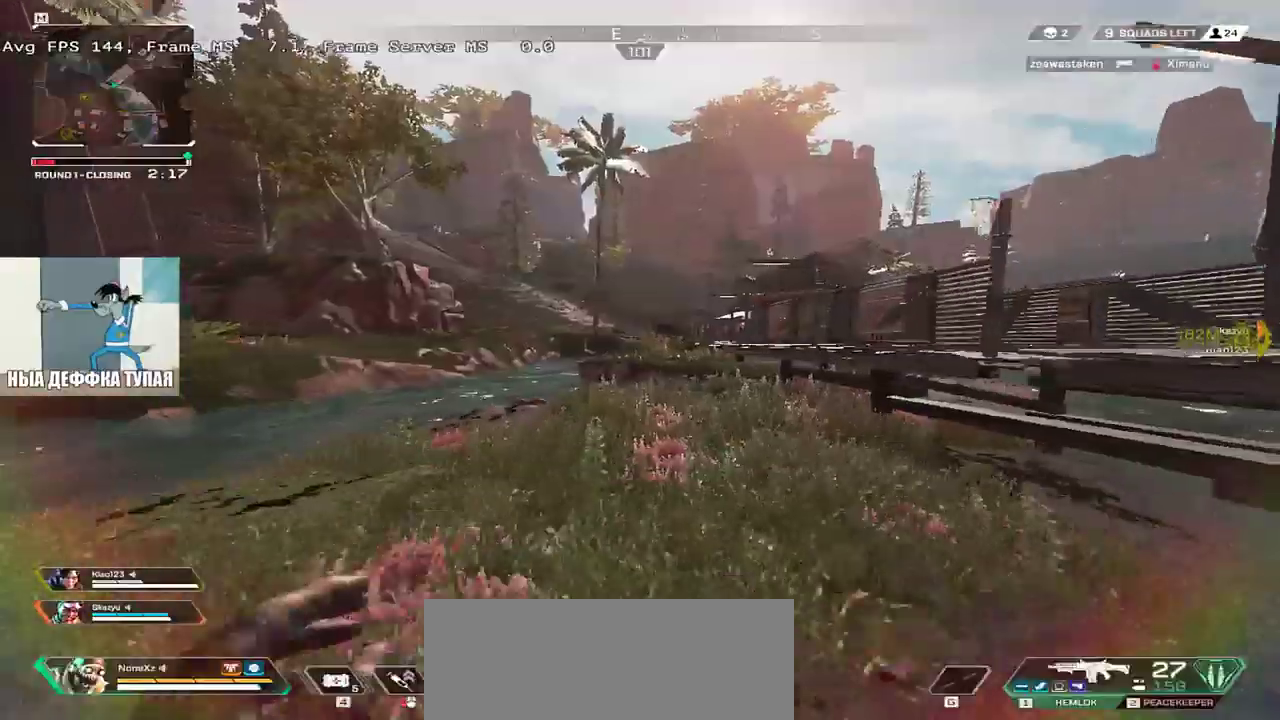
{"keys": ["w"], "mouse": []}
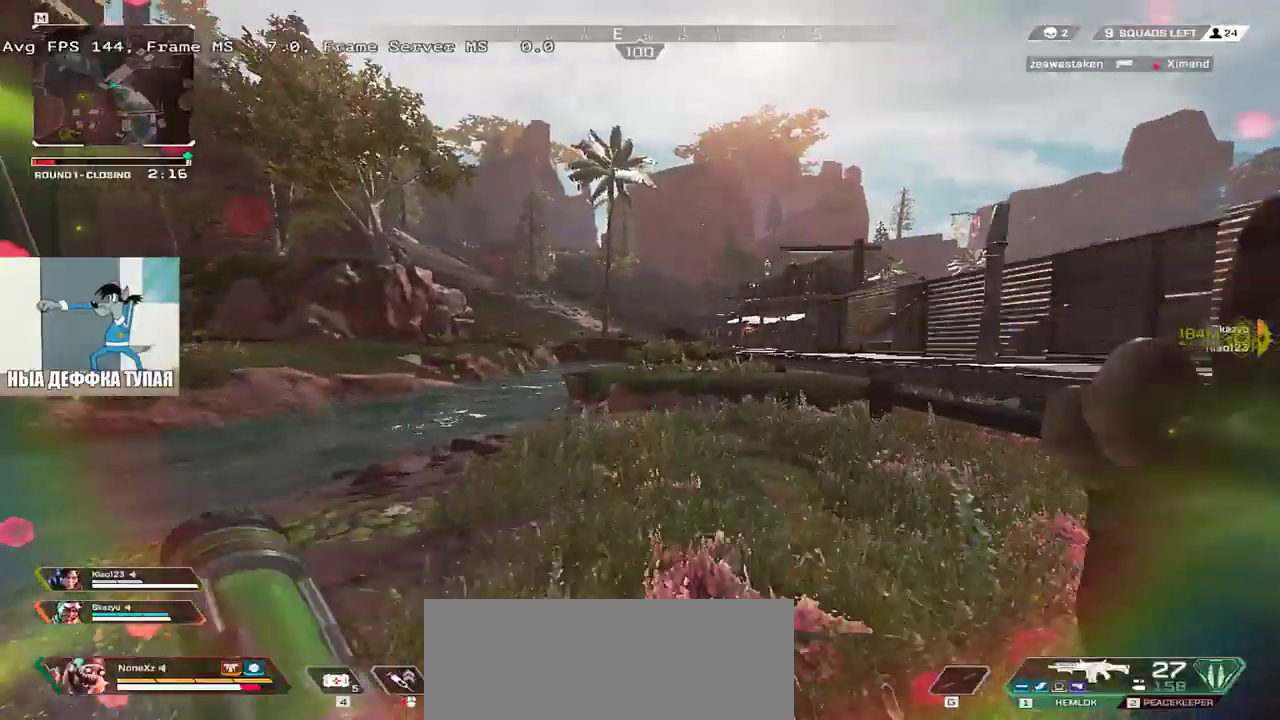
{"keys": ["w"], "mouse": [], "events": []}
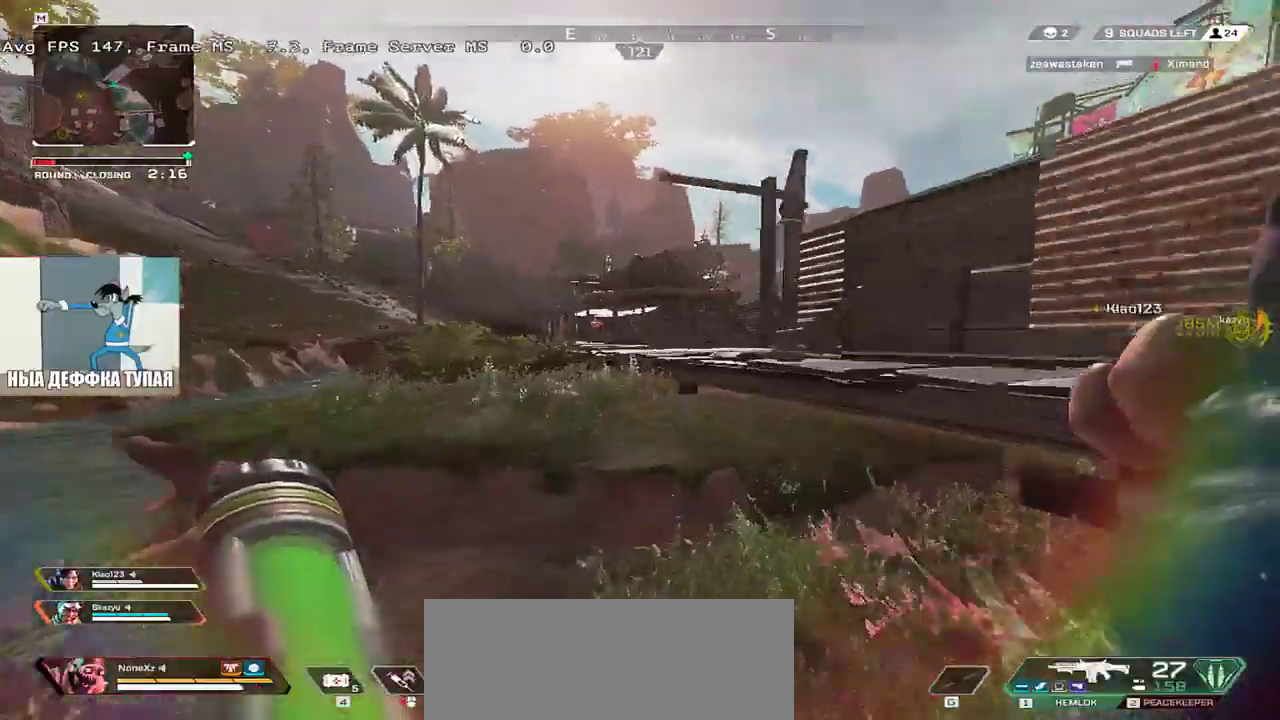
{"keys": ["w"], "mouse": [], "events": [[17, "mouse_right", "down"], [217, "mouse_right", "up"]]}
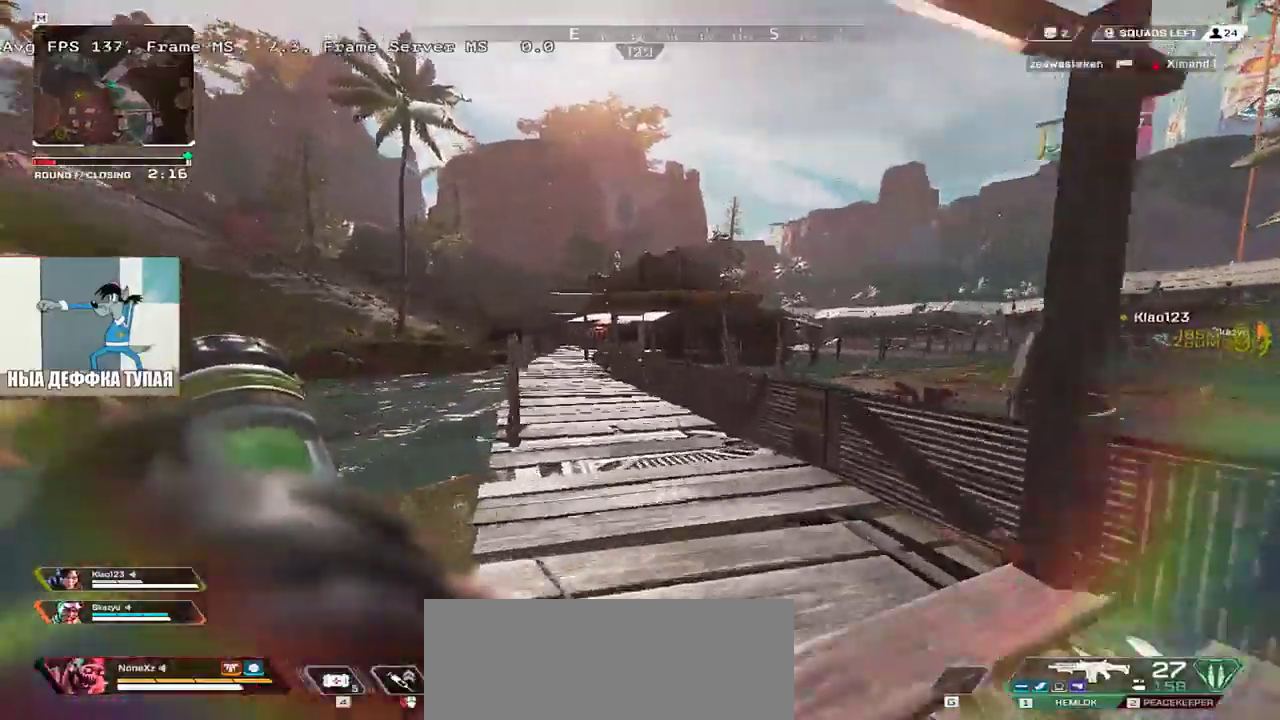
{"keys": ["w"], "mouse": [], "events": []}
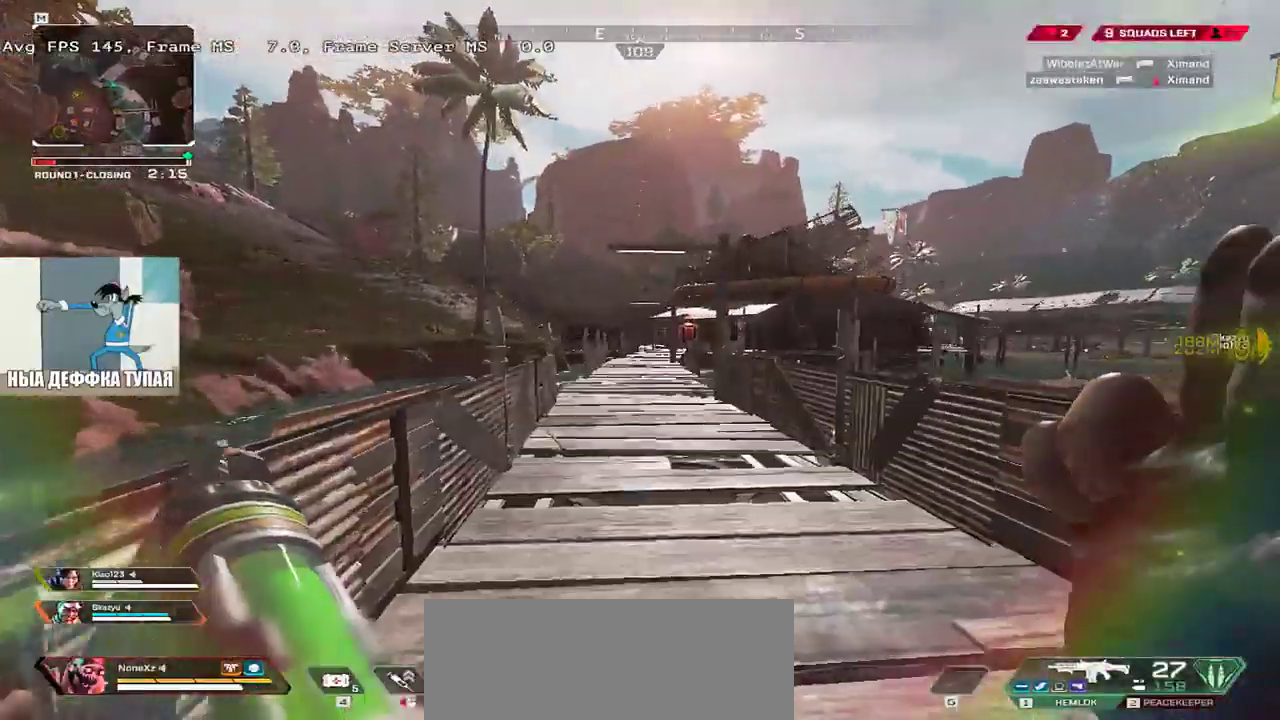
{"keys": ["w"], "mouse": [], "events": [[67, "ctrl", "down"], [350, "mouse_right", "down"], [450, "ctrl", "up"], [450, "mouse_right", "up"]]}
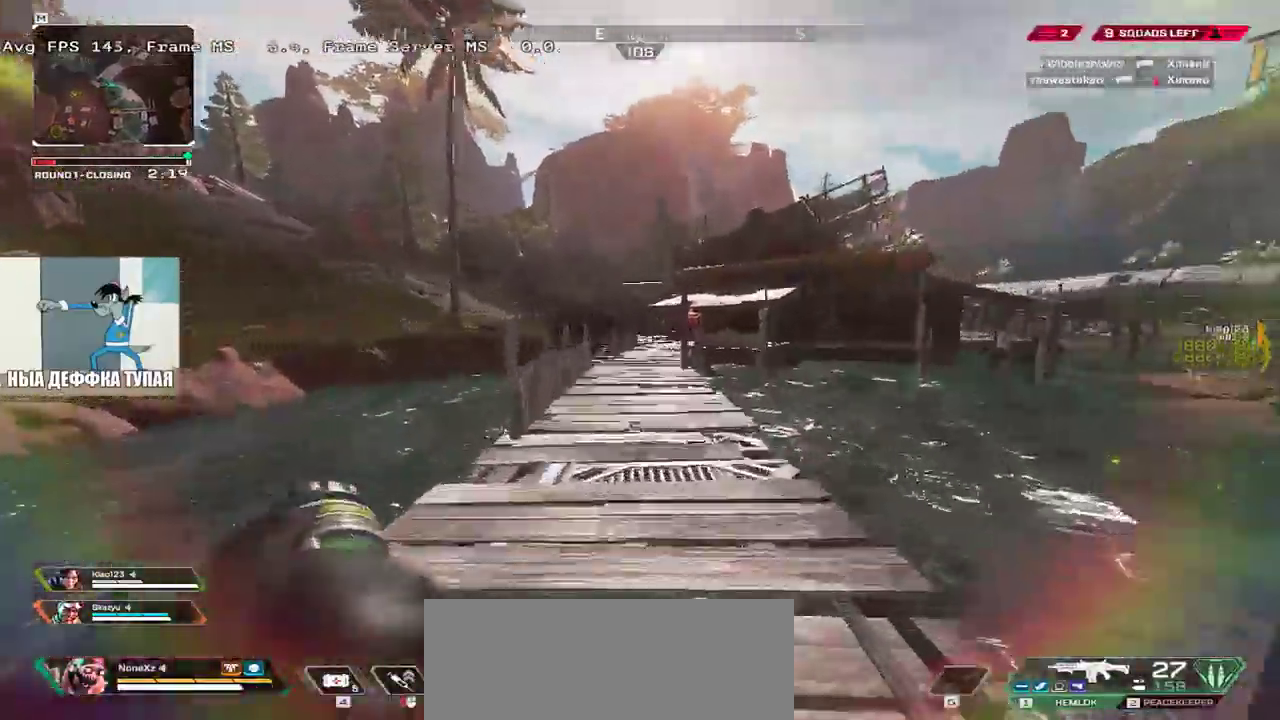
{"keys": ["w"], "mouse": [], "events": []}
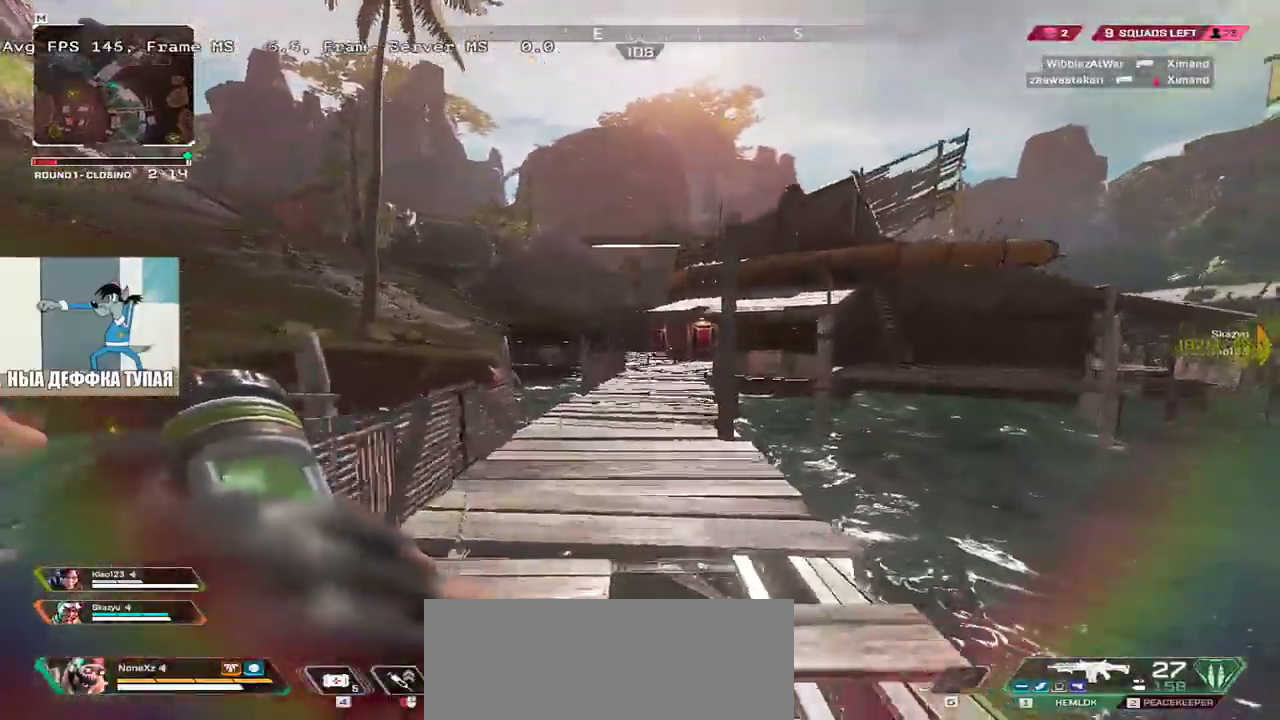
{"keys": ["w"], "mouse": [], "events": []}
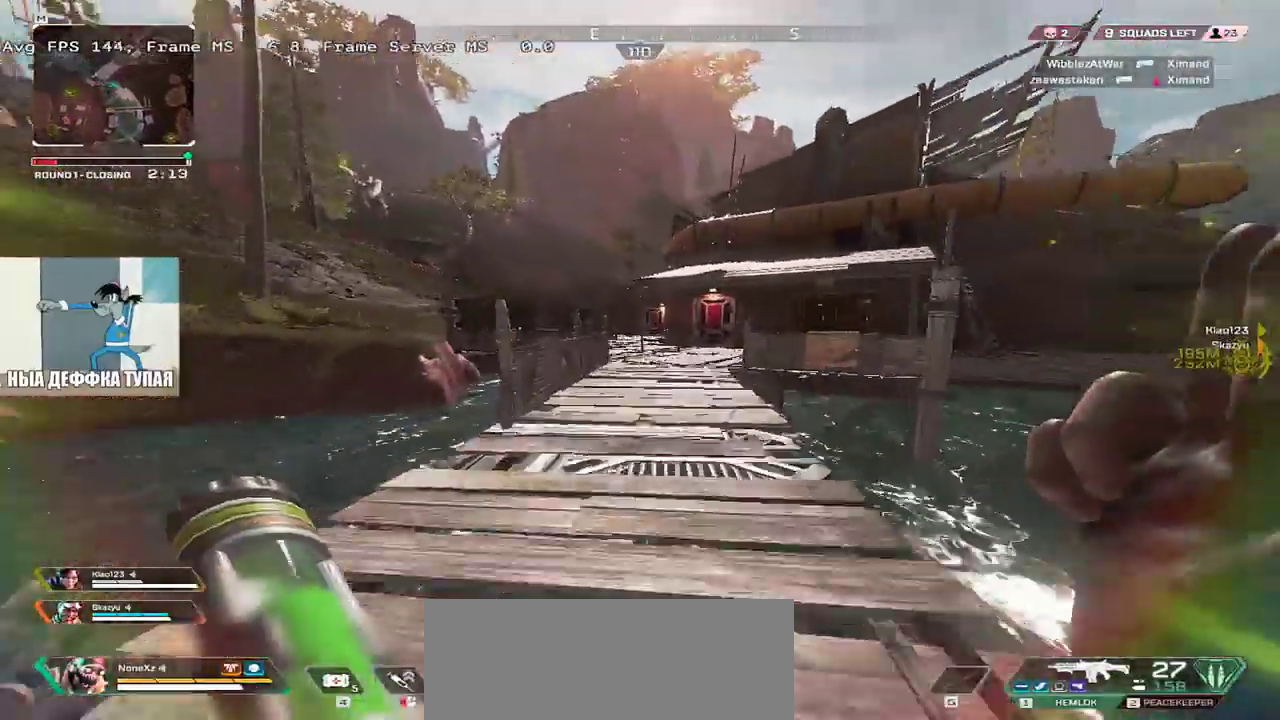
{"keys": ["w"], "mouse": [], "events": []}
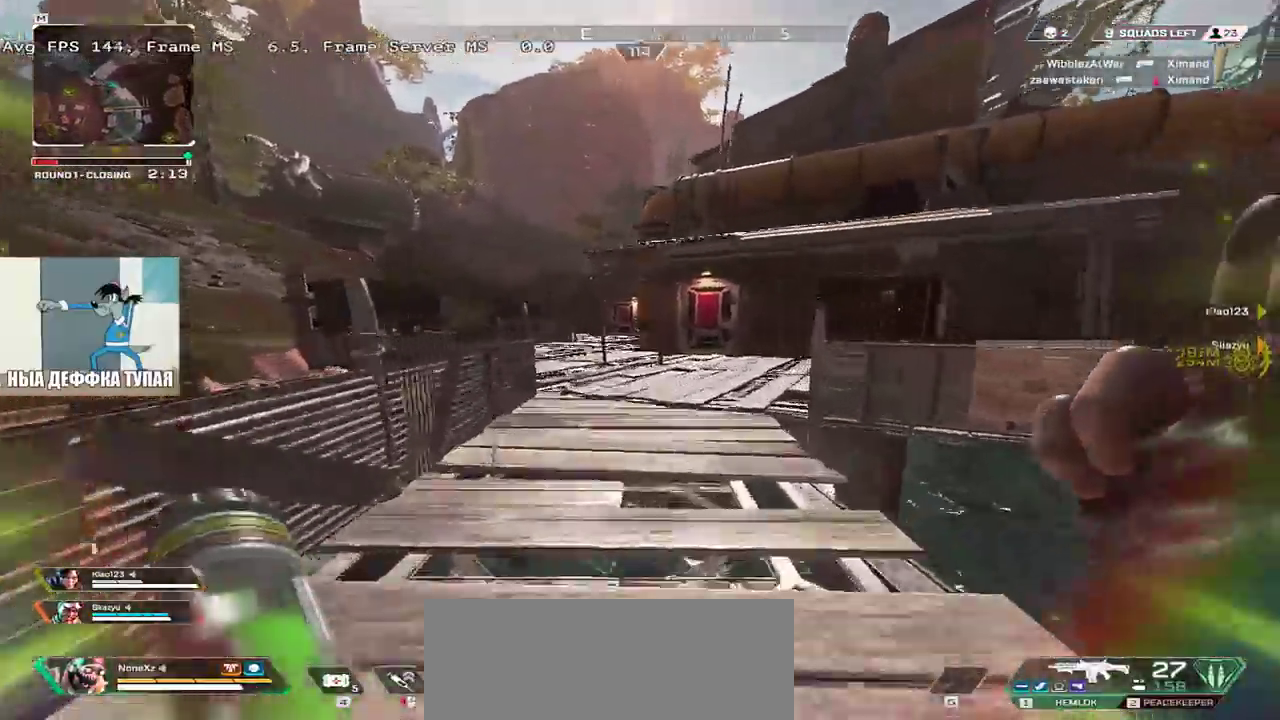
{"keys": ["w"], "mouse": [], "events": []}
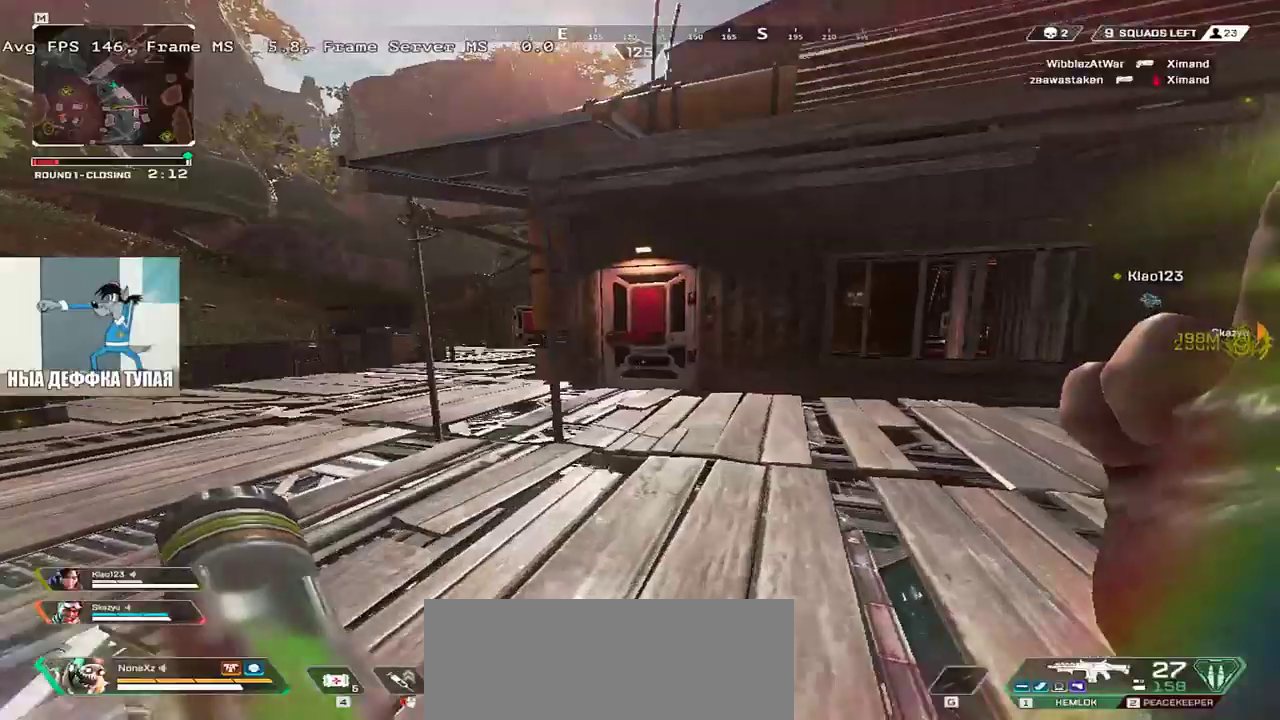
{"keys": ["w"], "mouse": [], "events": [[50, "ctrl", "down"], [367, "c", "down"], [433, "c", "up"], [500, "ctrl", "up"]]}
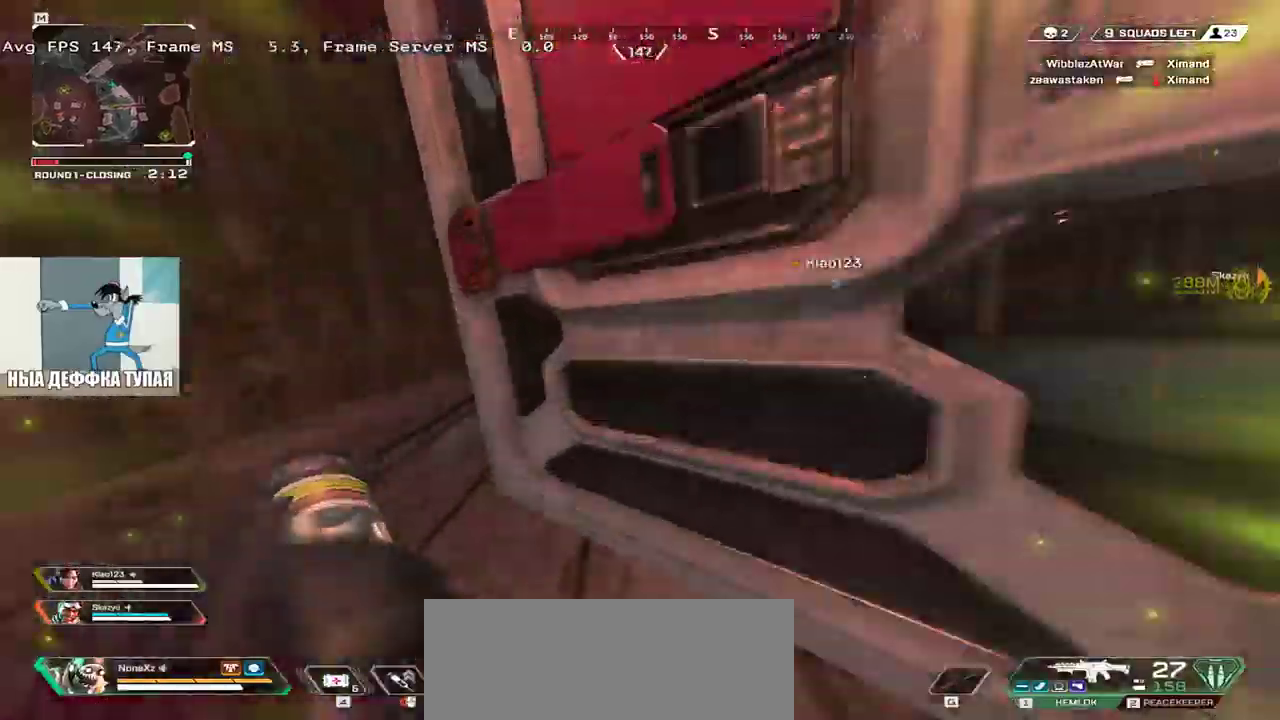
{"keys": ["w"], "mouse": [], "events": []}
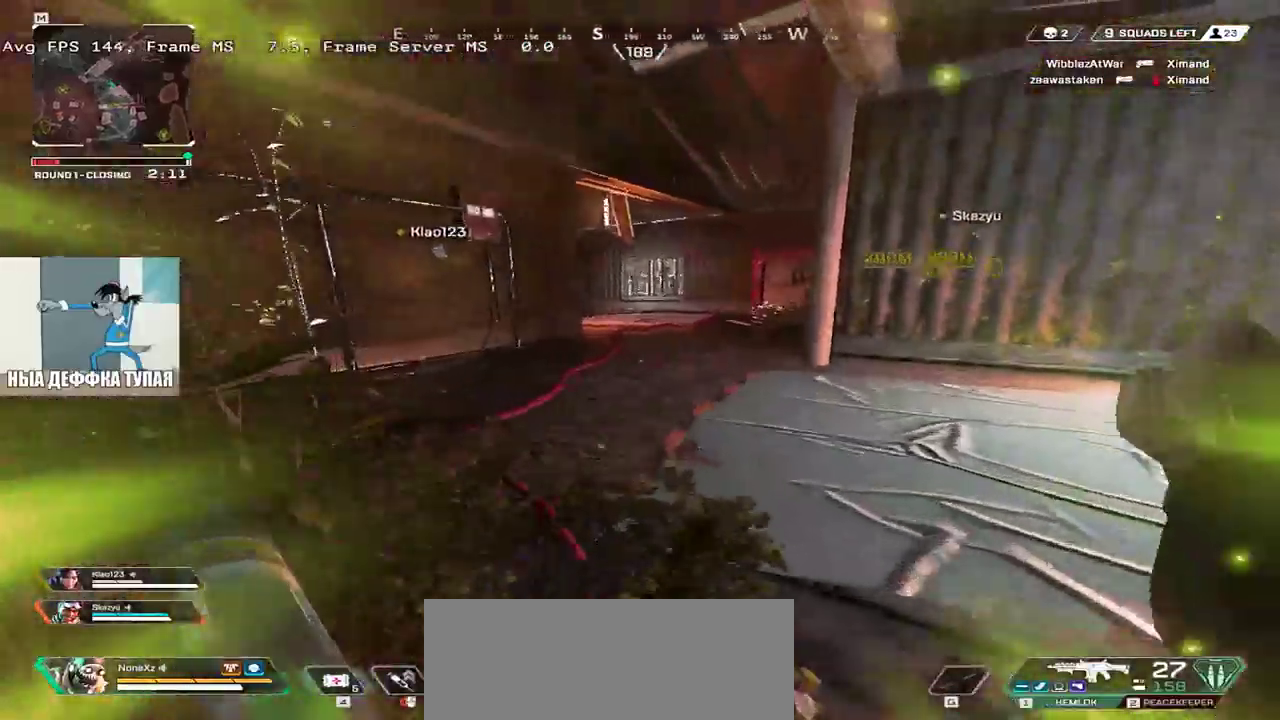
{"keys": ["w"], "mouse": [], "events": []}
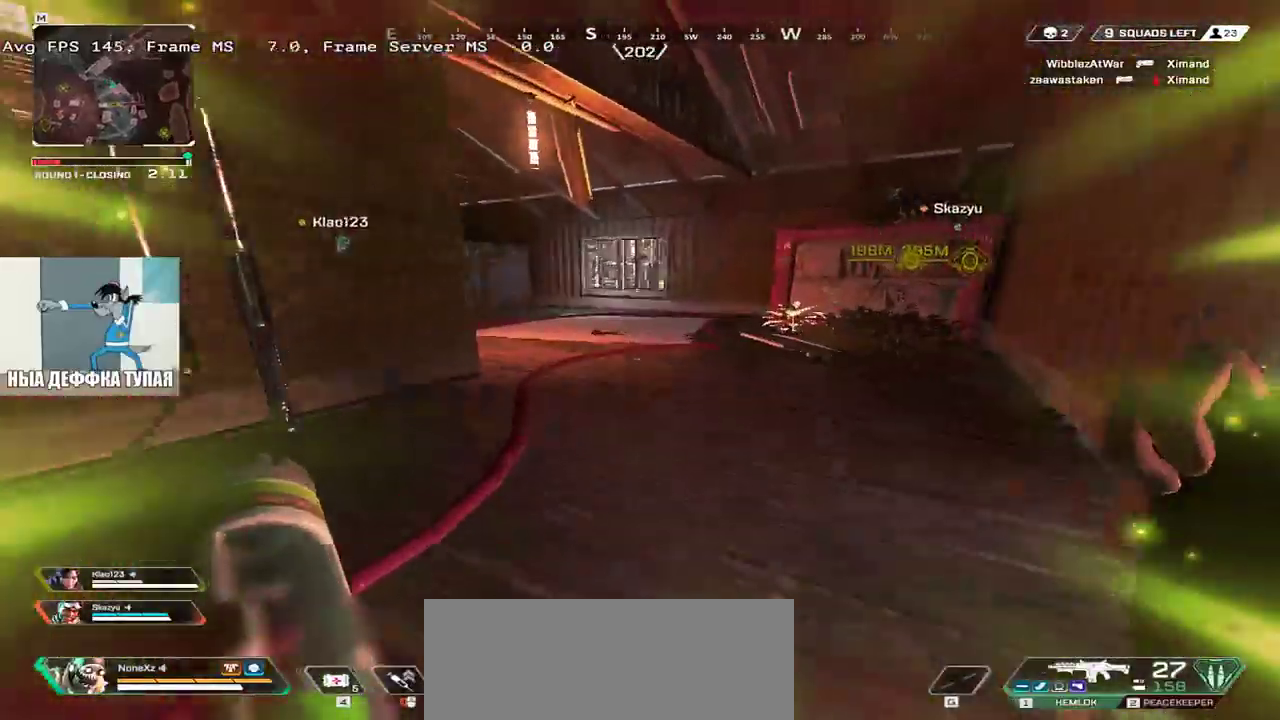
{"keys": ["e", "w"], "mouse": [], "events": [[150, "e", "down"]]}
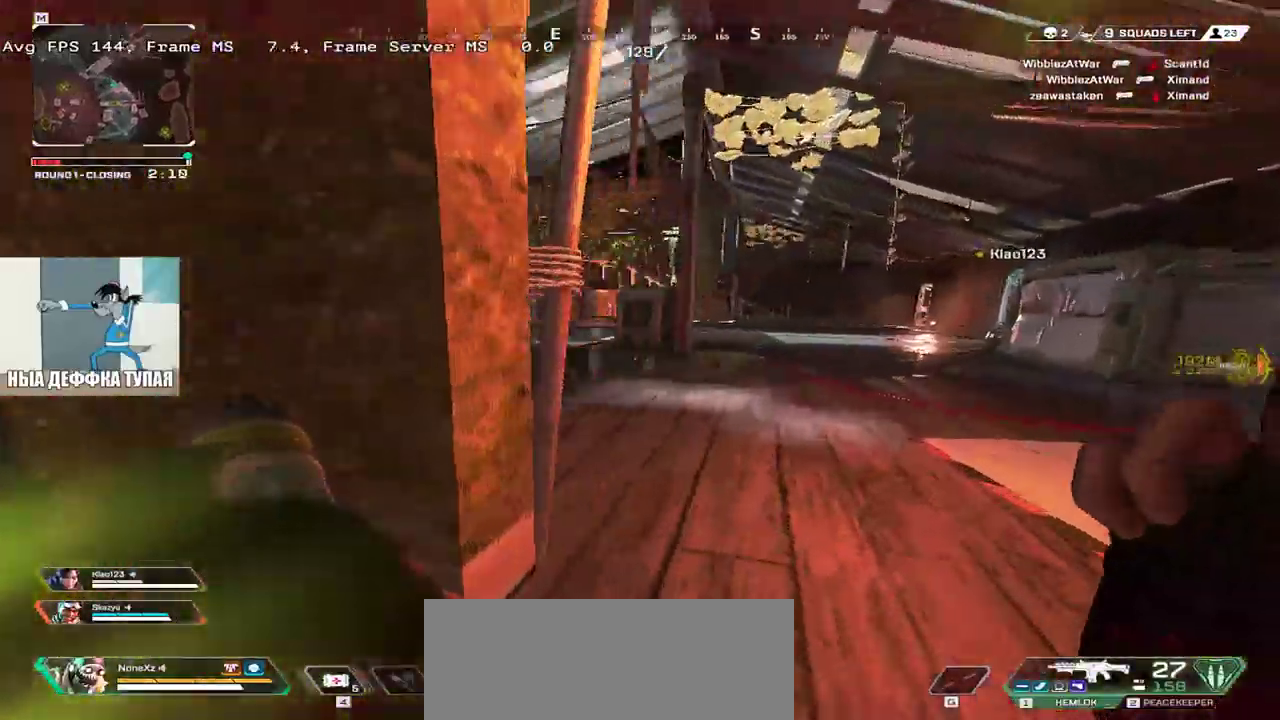
{"keys": ["w"], "mouse": [], "events": [[100, "e", "up"]]}